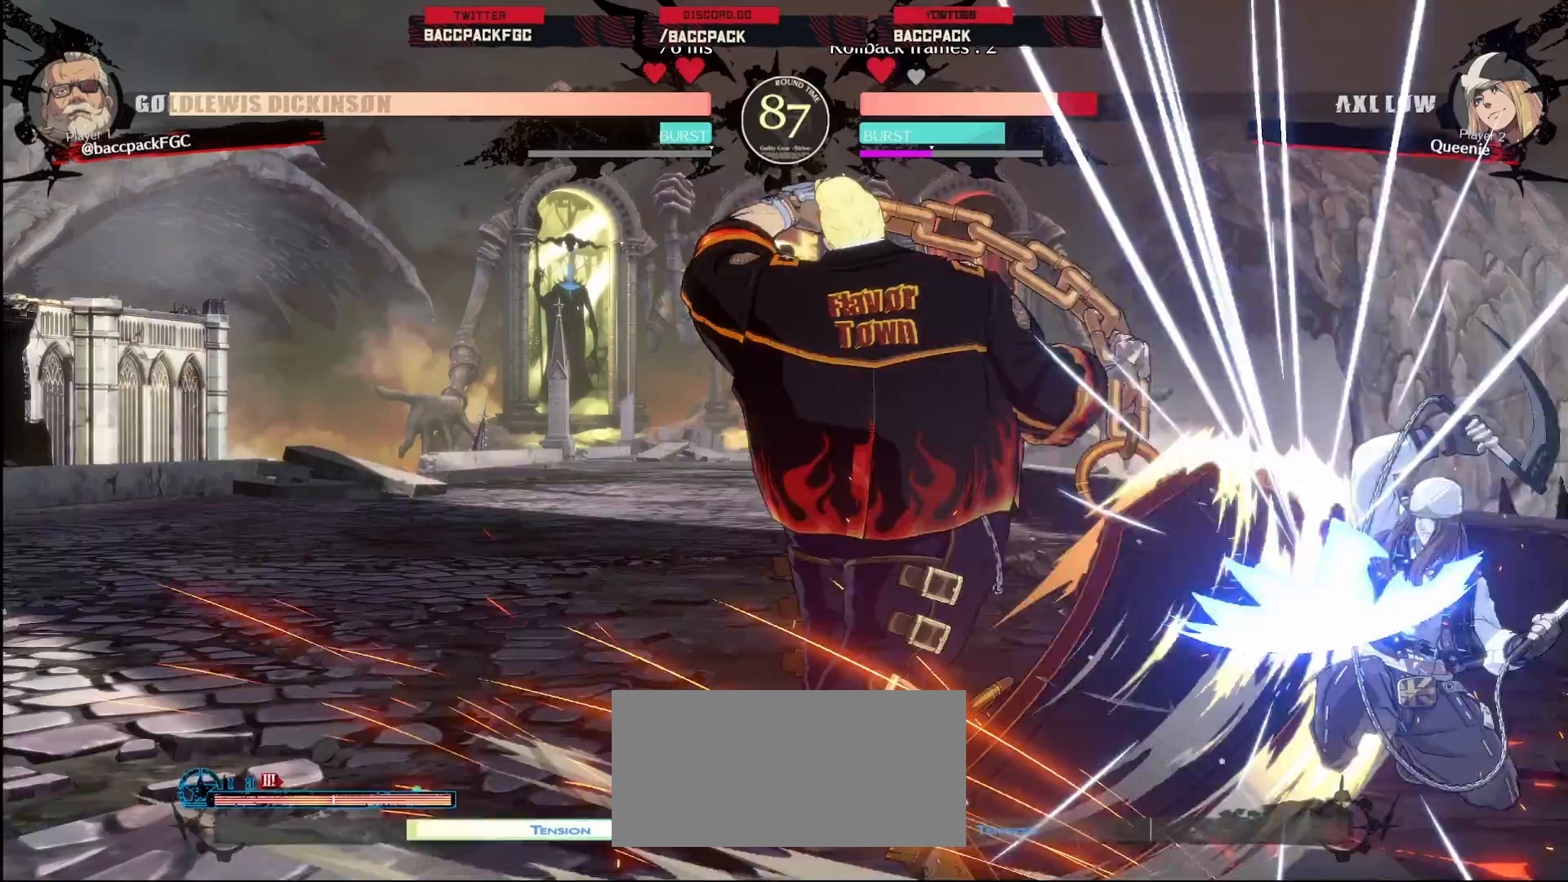
Gameplay with a controller (arcade stick); each line is a JSON object with the inputs held at the frame after it. "events" lists button and stick changes between this image and that frame as [ms after this image, input, new state], when the widget could be followed in between. Not read: L3 R3.
{"buttons": ["DPAD_UP"], "events": [[83, "CIRCLE", "up"], [167, "DPAD_RIGHT", "down"], [250, "DPAD_RIGHT", "up"], [350, "DPAD_LEFT", "down"], [400, "DPAD_UP", "down"], [467, "DPAD_LEFT", "up"]]}
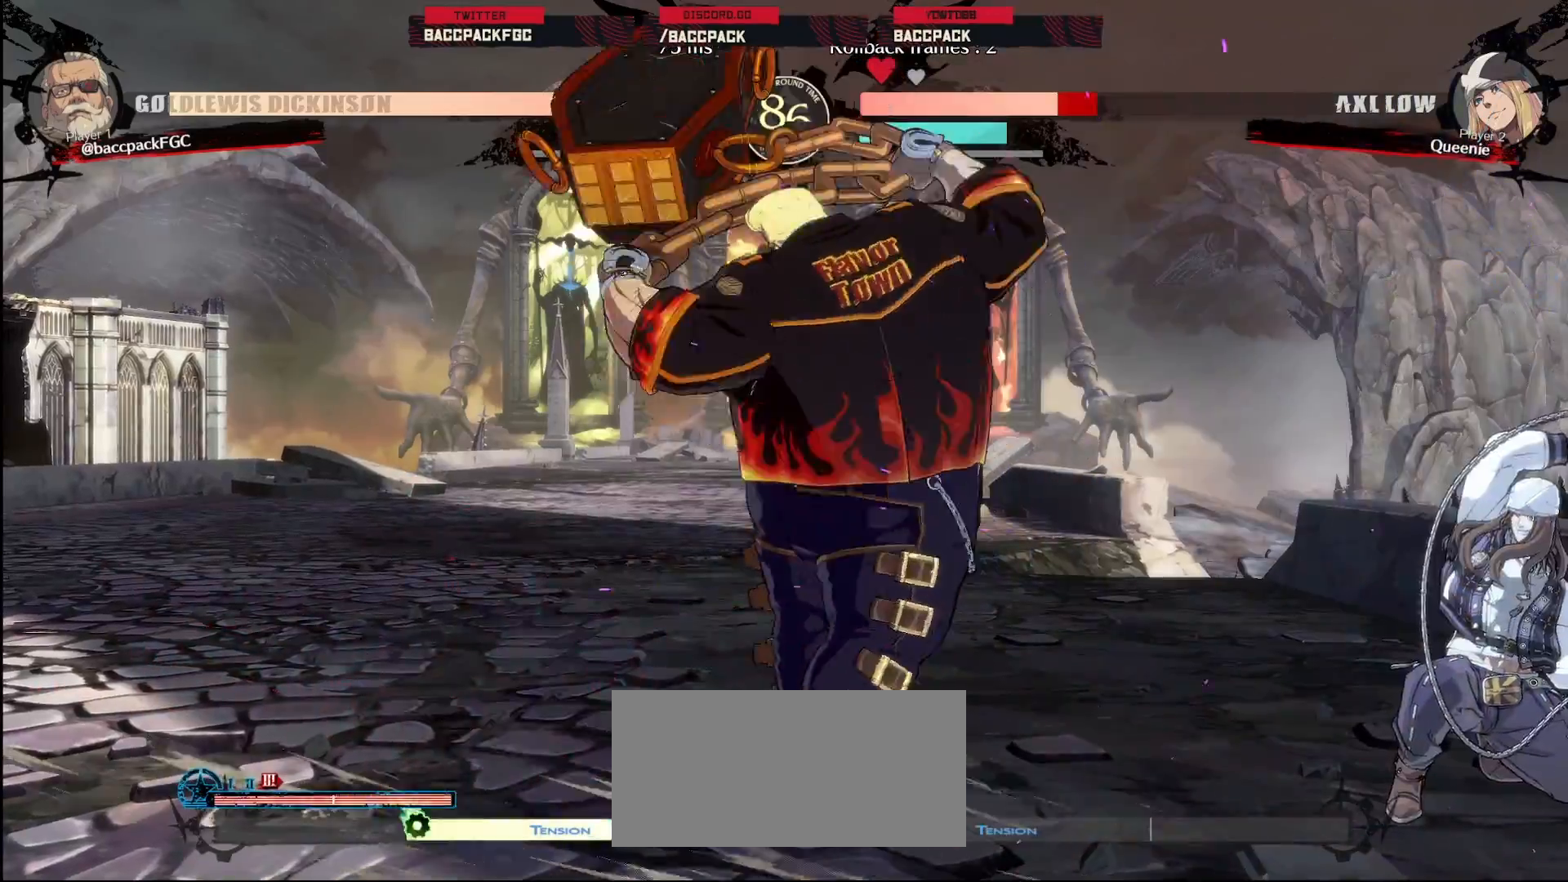
{"buttons": ["CIRCLE"], "events": [[33, "DPAD_RIGHT", "down"], [50, "DPAD_UP", "up"], [100, "CIRCLE", "down"], [167, "CIRCLE", "up"], [267, "CIRCLE", "down"], [350, "CIRCLE", "up"], [383, "DPAD_RIGHT", "up"], [433, "CIRCLE", "down"]]}
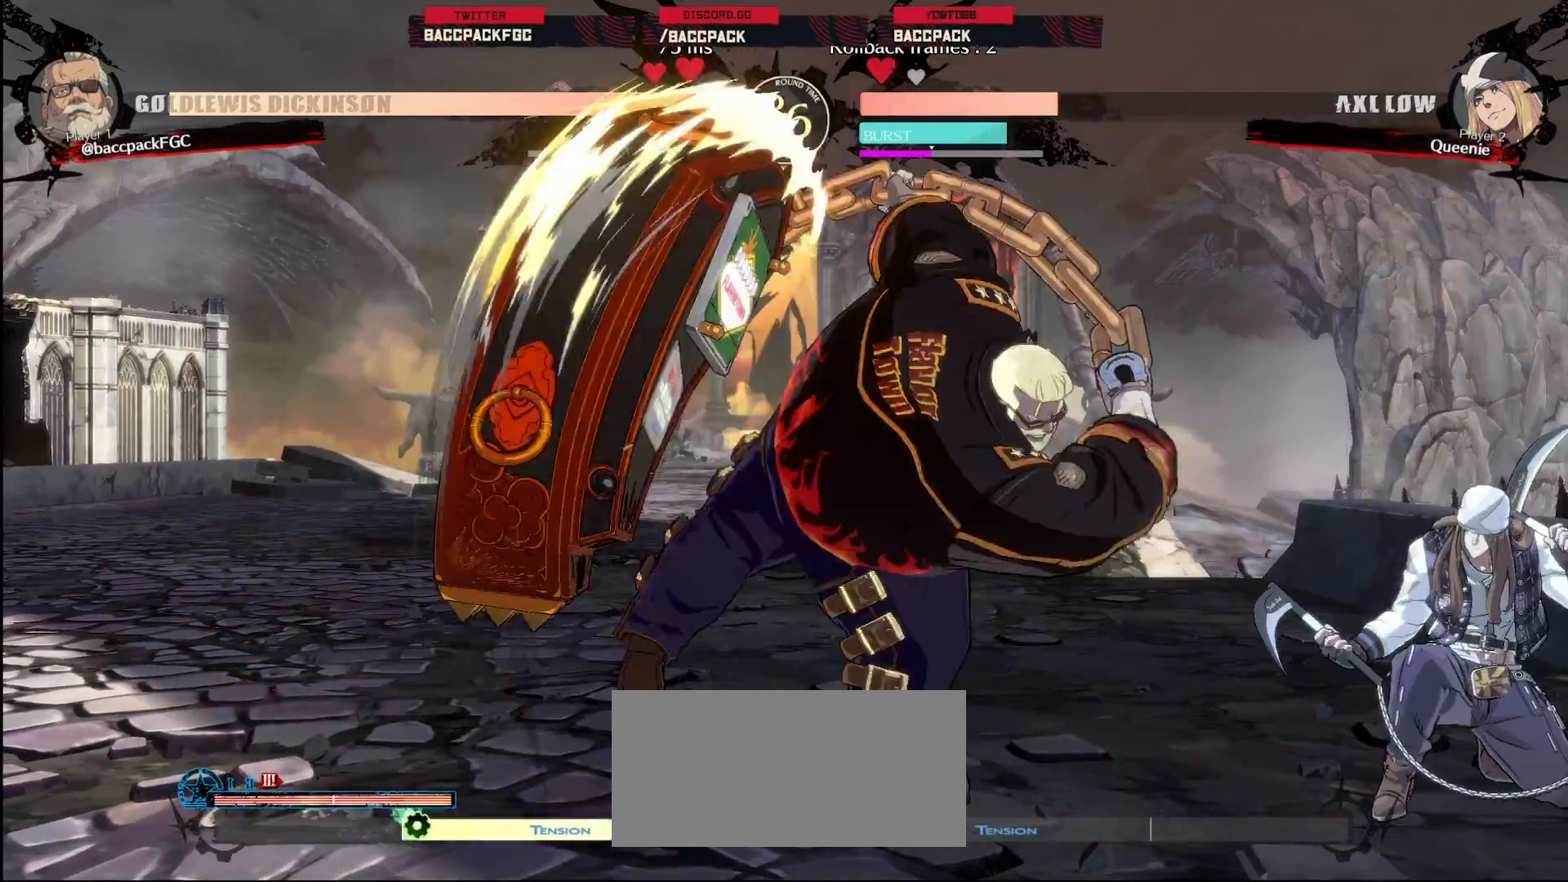
{"buttons": [], "events": [[50, "CIRCLE", "up"], [50, "DPAD_LEFT", "down"], [417, "DPAD_LEFT", "up"]]}
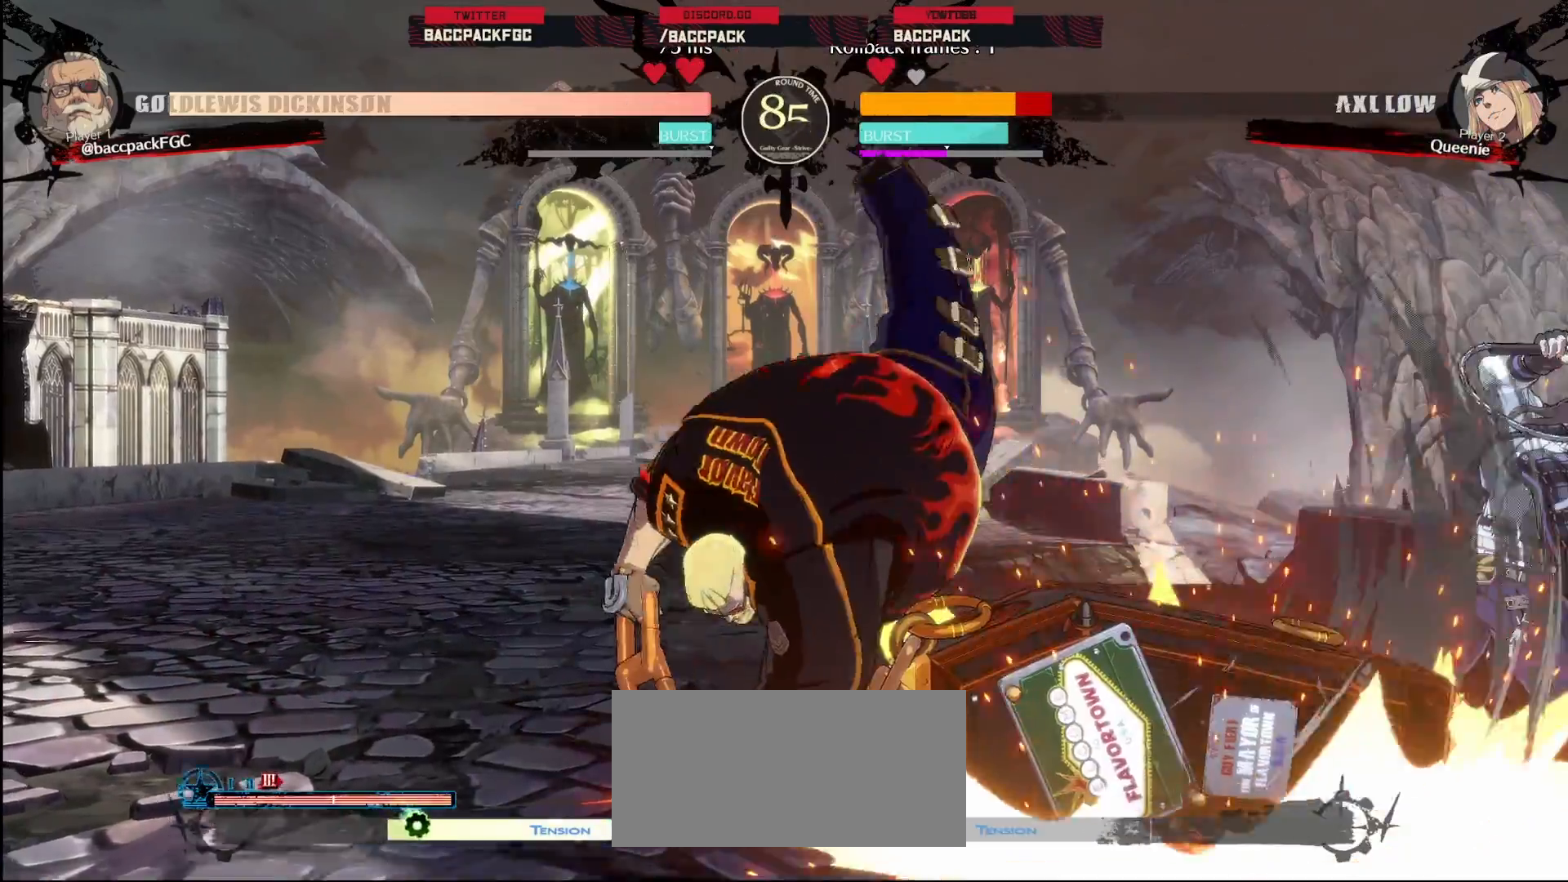
{"buttons": ["L1"], "events": [[167, "L1", "down"], [283, "DPAD_UP", "down"], [333, "CIRCLE", "down"], [333, "DPAD_LEFT", "down"], [367, "DPAD_UP", "up"], [450, "CIRCLE", "up"], [483, "DPAD_LEFT", "up"]]}
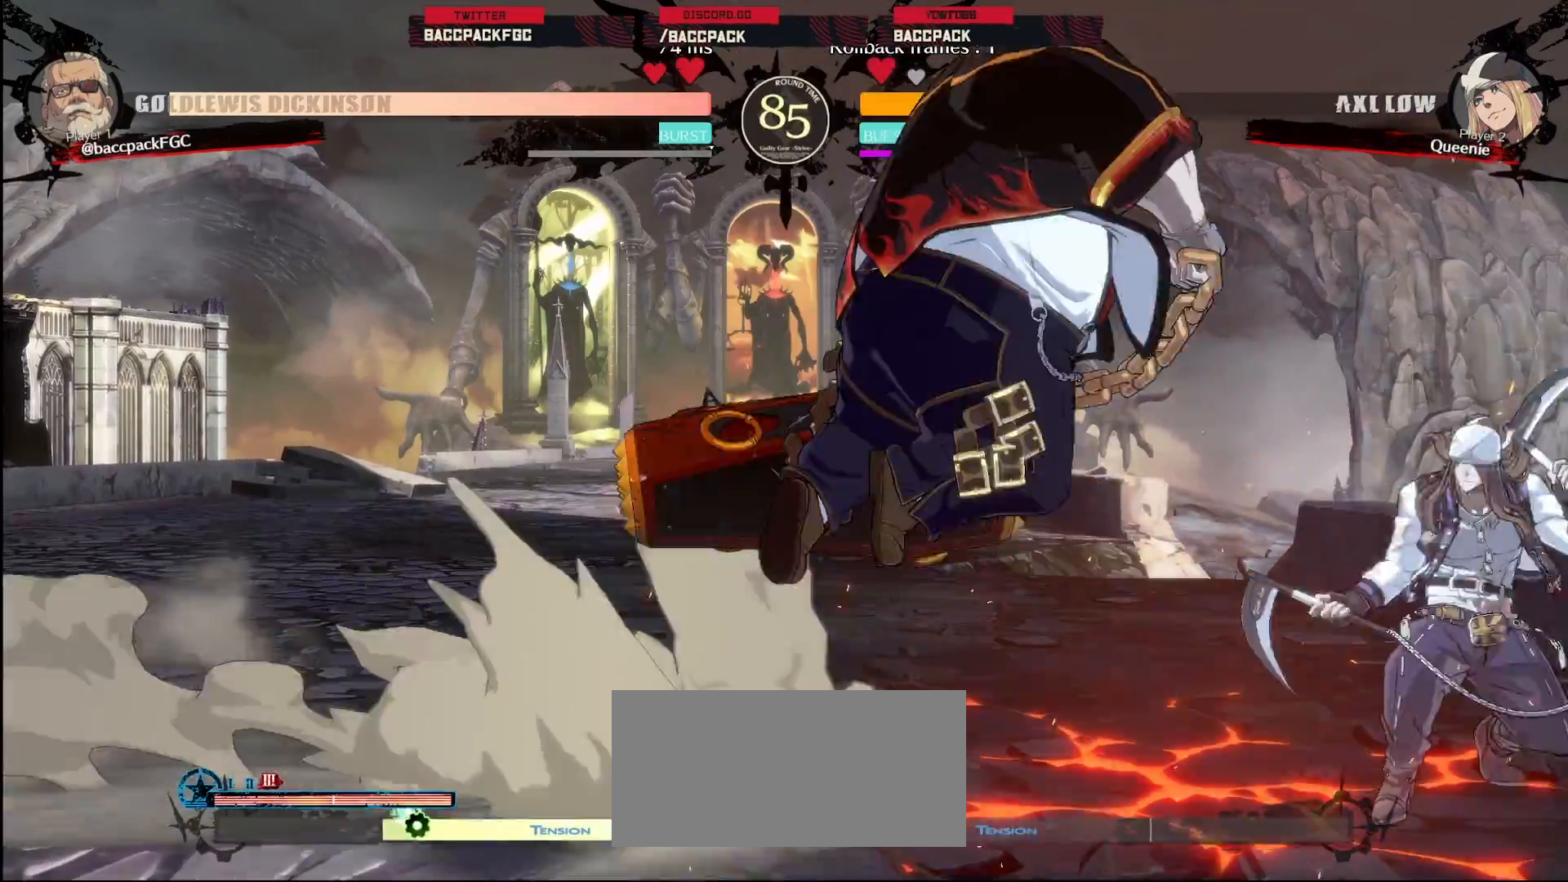
{"buttons": ["DPAD_LEFT"], "events": [[50, "L1", "up"], [67, "DPAD_RIGHT", "down"], [267, "DPAD_RIGHT", "up"], [300, "DPAD_LEFT", "down"]]}
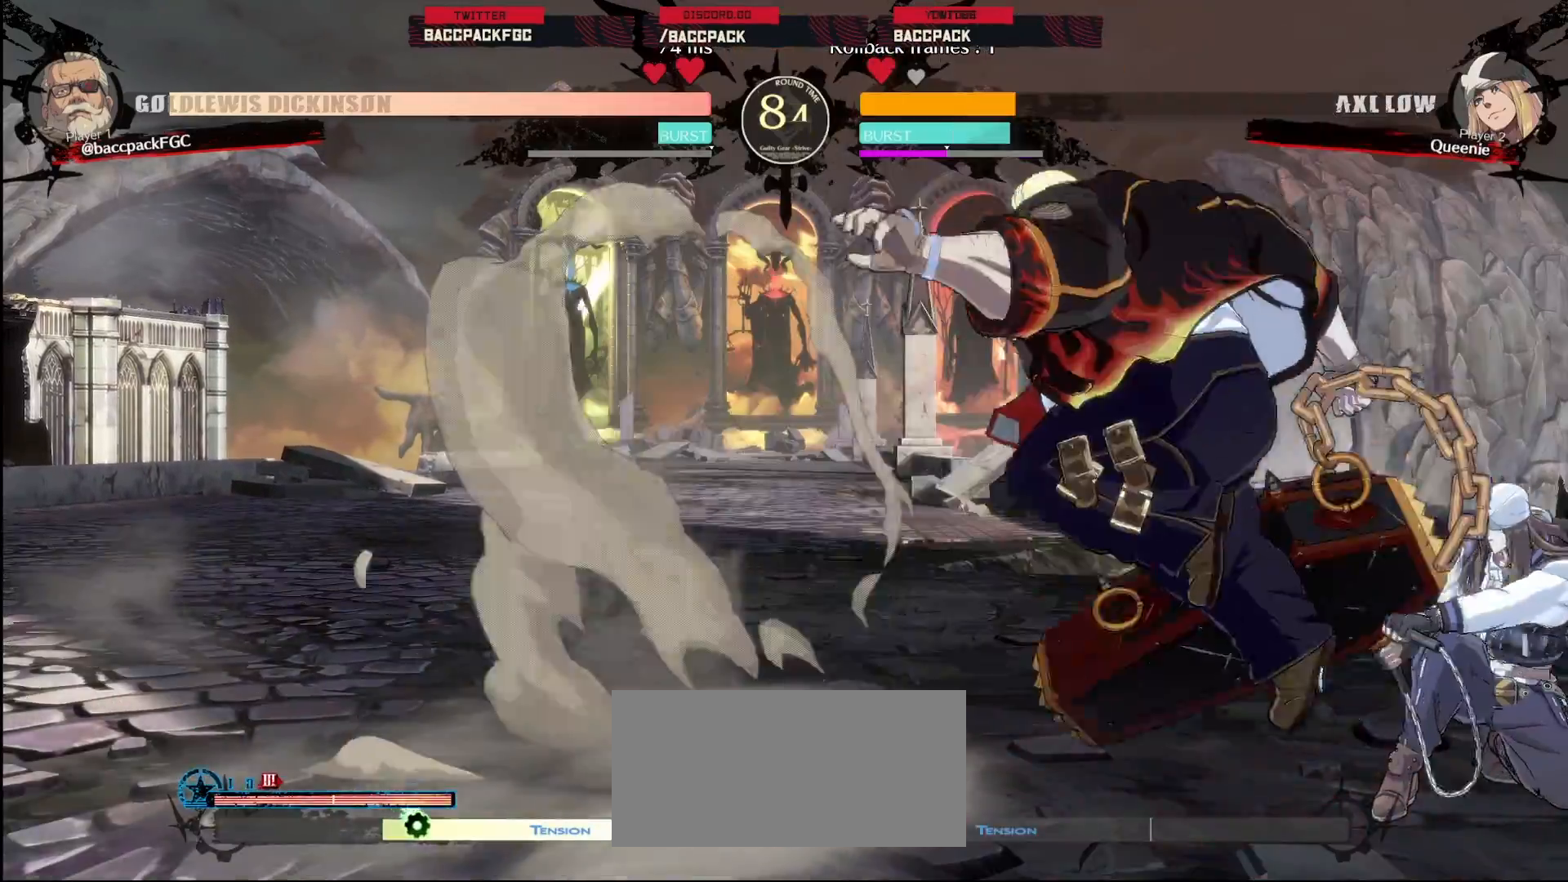
{"buttons": ["DPAD_DOWN", "DPAD_LEFT"], "events": [[133, "DPAD_DOWN", "down"]]}
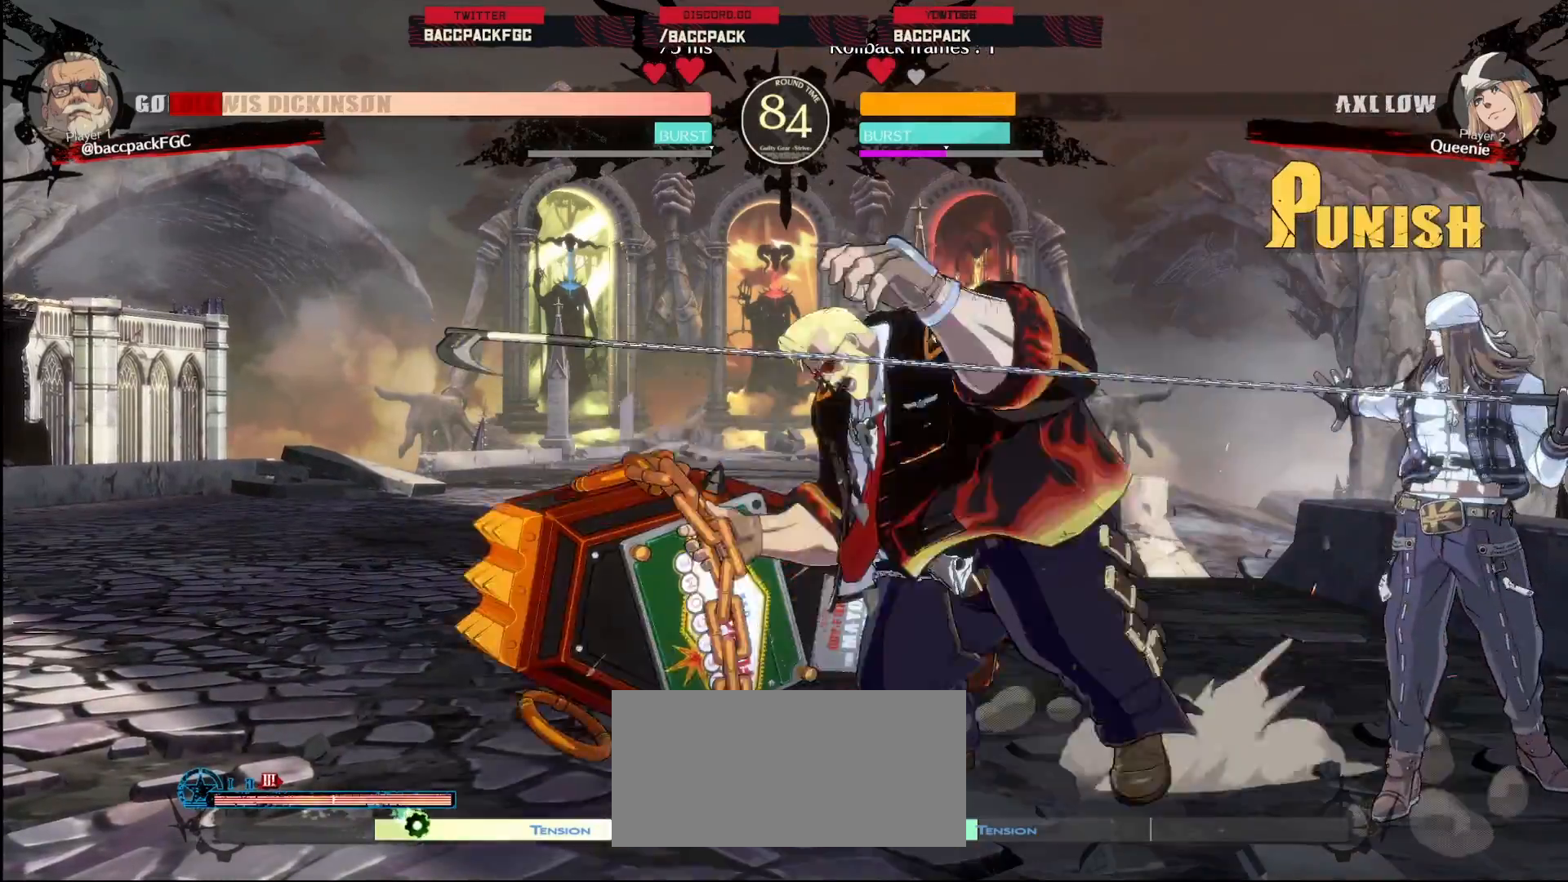
{"buttons": ["DPAD_DOWN", "DPAD_LEFT"], "events": []}
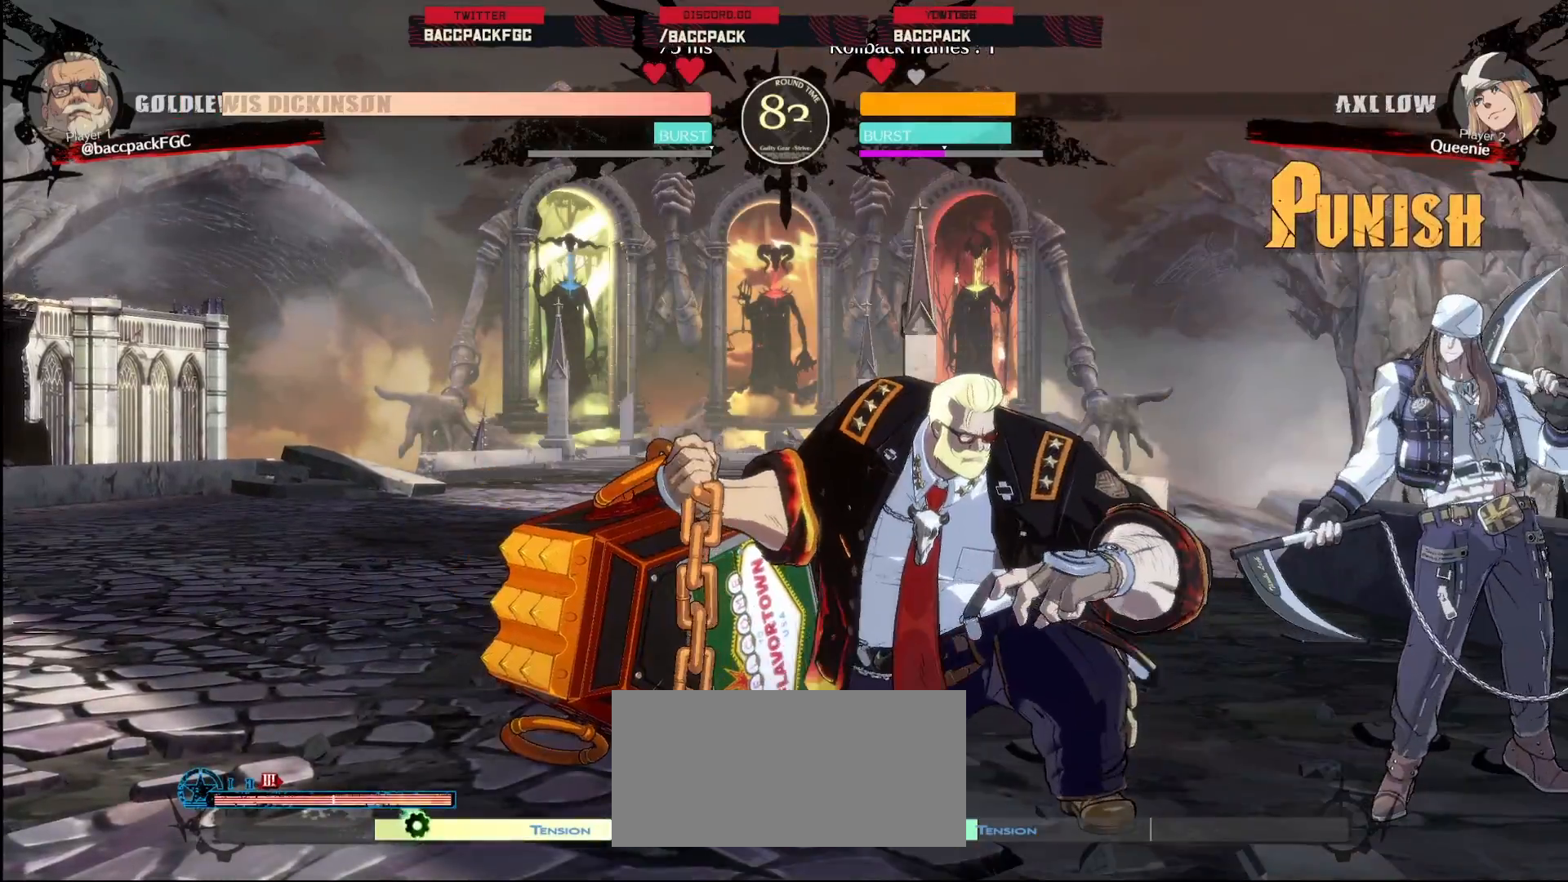
{"buttons": ["DPAD_DOWN", "DPAD_LEFT"], "events": []}
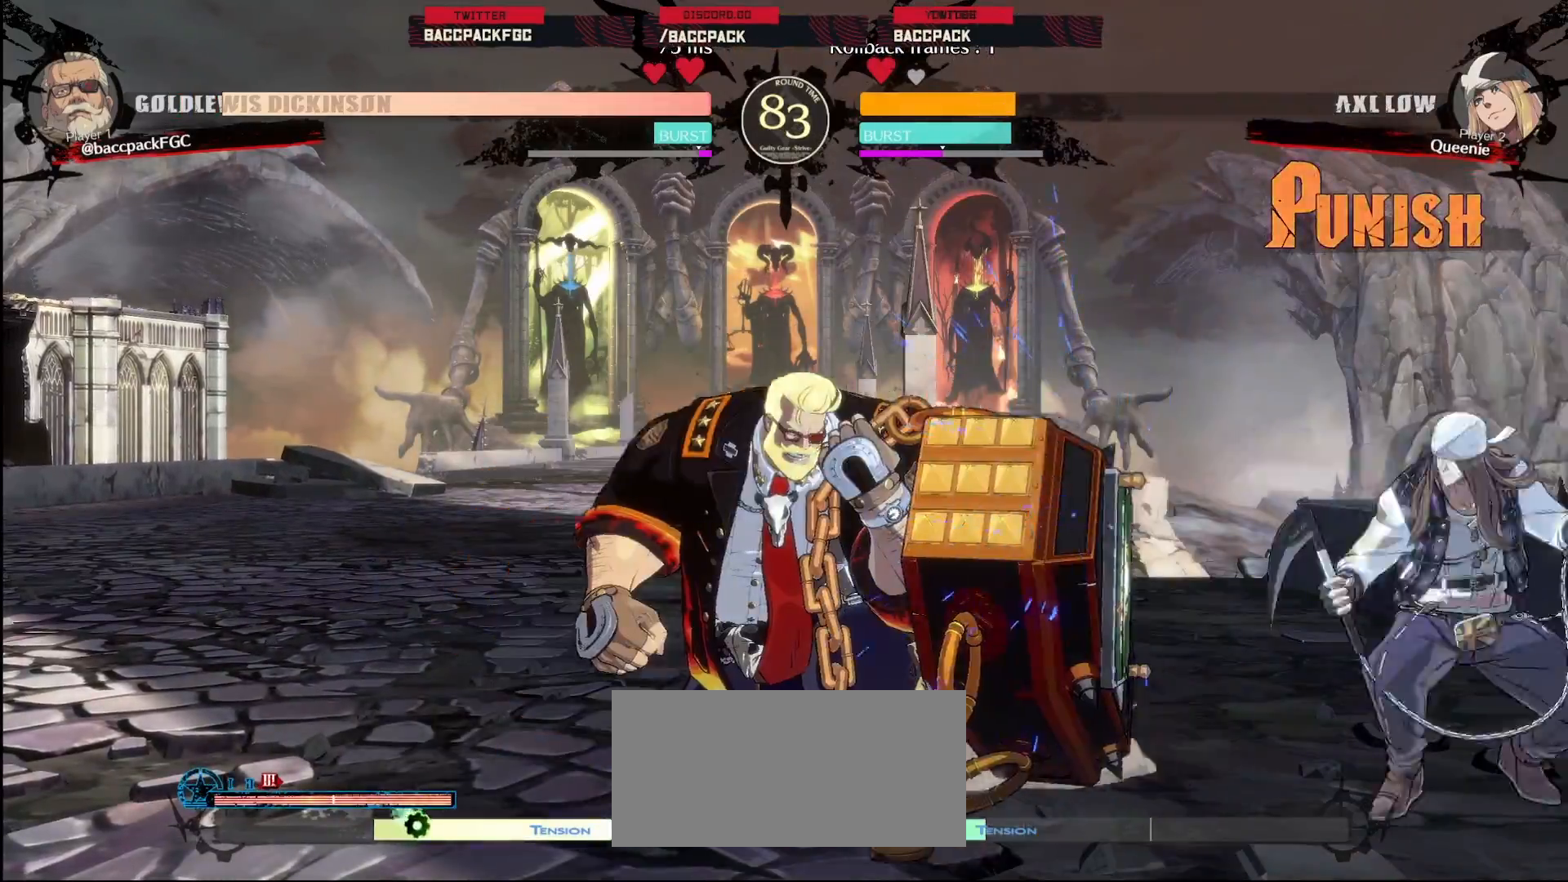
{"buttons": ["DPAD_RIGHT"], "events": [[17, "DPAD_DOWN", "up"], [83, "DPAD_LEFT", "up"], [83, "DPAD_RIGHT", "down"], [117, "DPAD_UP", "down"], [217, "DPAD_RIGHT", "up"], [217, "DPAD_UP", "up"], [267, "R1", "down"], [367, "R1", "up"], [500, "DPAD_RIGHT", "down"]]}
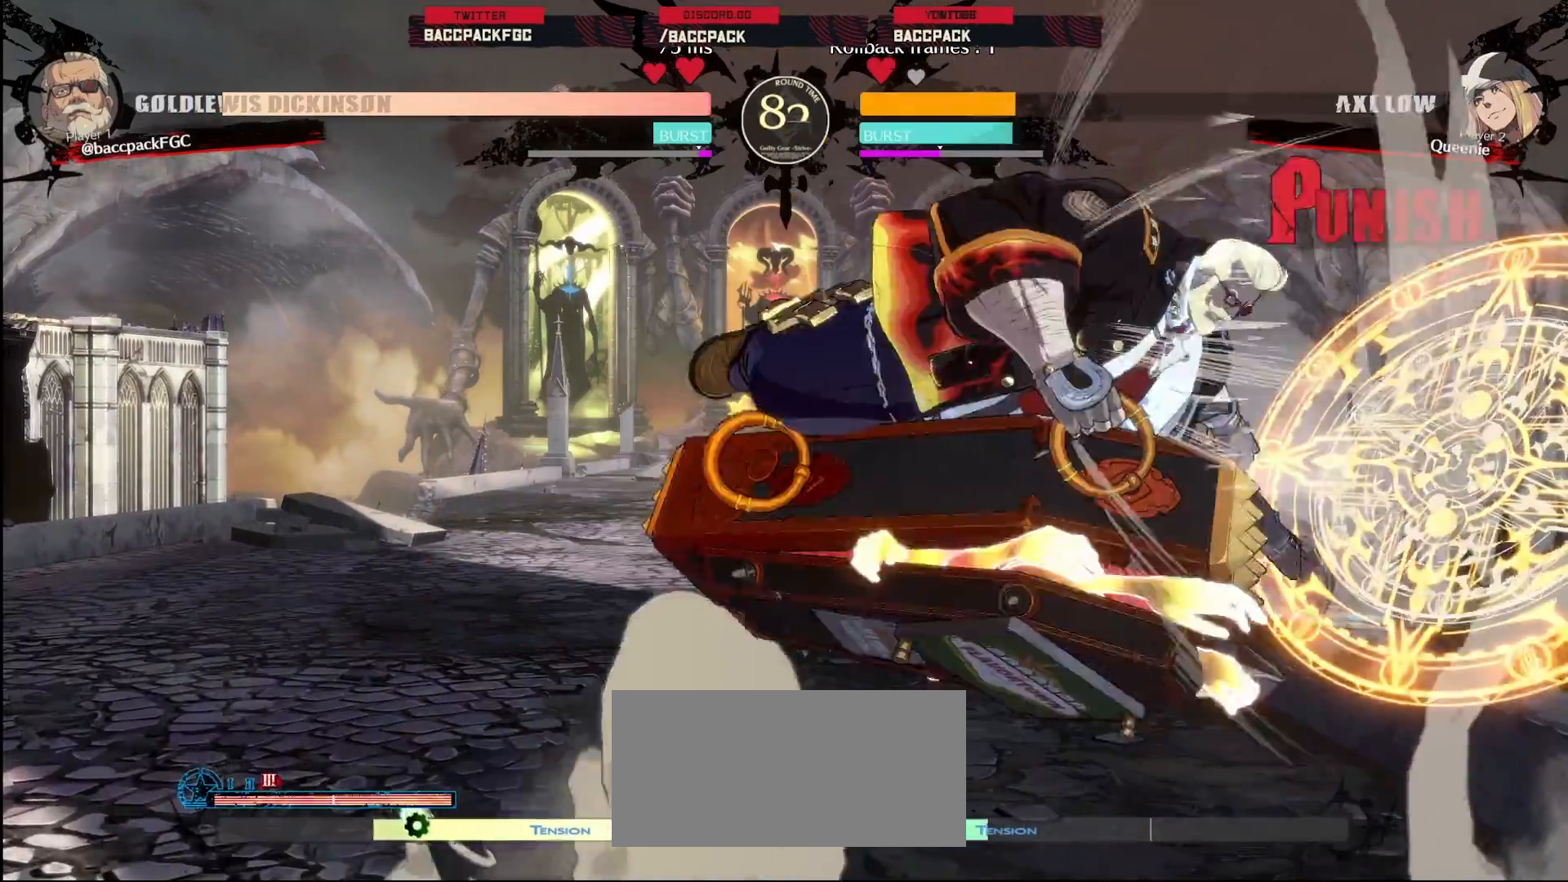
{"buttons": ["L1", "L2", "DPAD_LEFT"], "events": [[33, "DPAD_UP", "down"], [67, "DPAD_RIGHT", "up"], [117, "DPAD_LEFT", "down"], [150, "DPAD_UP", "up"], [167, "CIRCLE", "down"], [267, "CIRCLE", "up"], [450, "L1", "down"], [500, "L2", "down"]]}
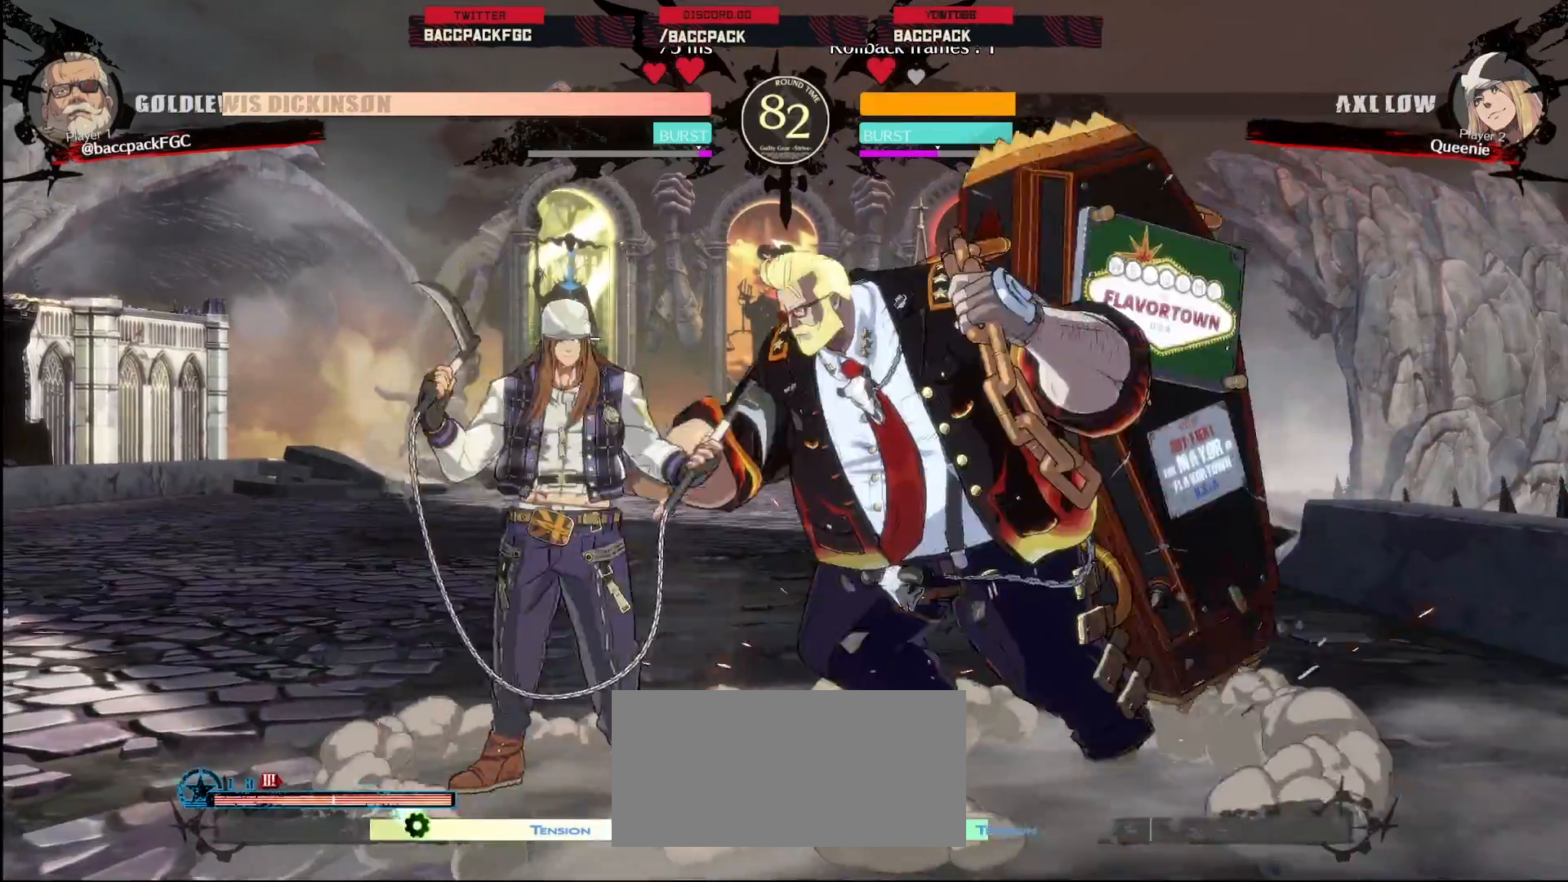
{"buttons": ["DPAD_RIGHT"], "events": [[17, "L1", "up"], [50, "L2", "up"], [250, "DPAD_LEFT", "up"], [350, "DPAD_LEFT", "down"], [400, "DPAD_LEFT", "up"], [417, "DPAD_RIGHT", "down"]]}
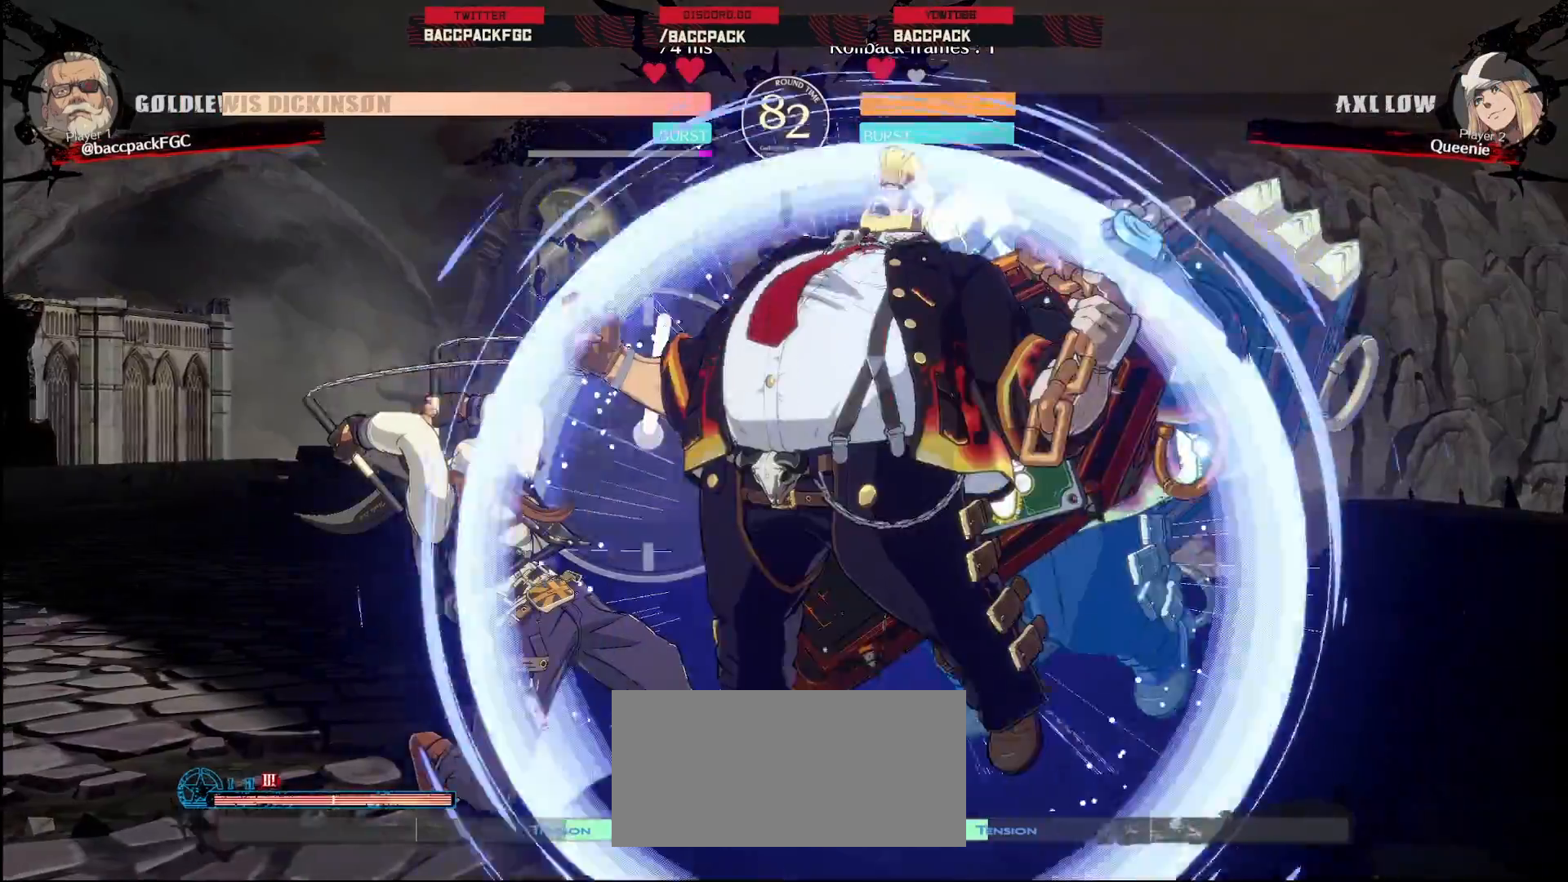
{"buttons": ["R1", "DPAD_RIGHT"], "events": [[17, "R1", "down"], [83, "R1", "up"], [150, "R1", "down"], [200, "R1", "up"], [250, "R1", "down"], [317, "R1", "up"], [367, "R1", "down"], [450, "R1", "up"], [500, "R1", "down"]]}
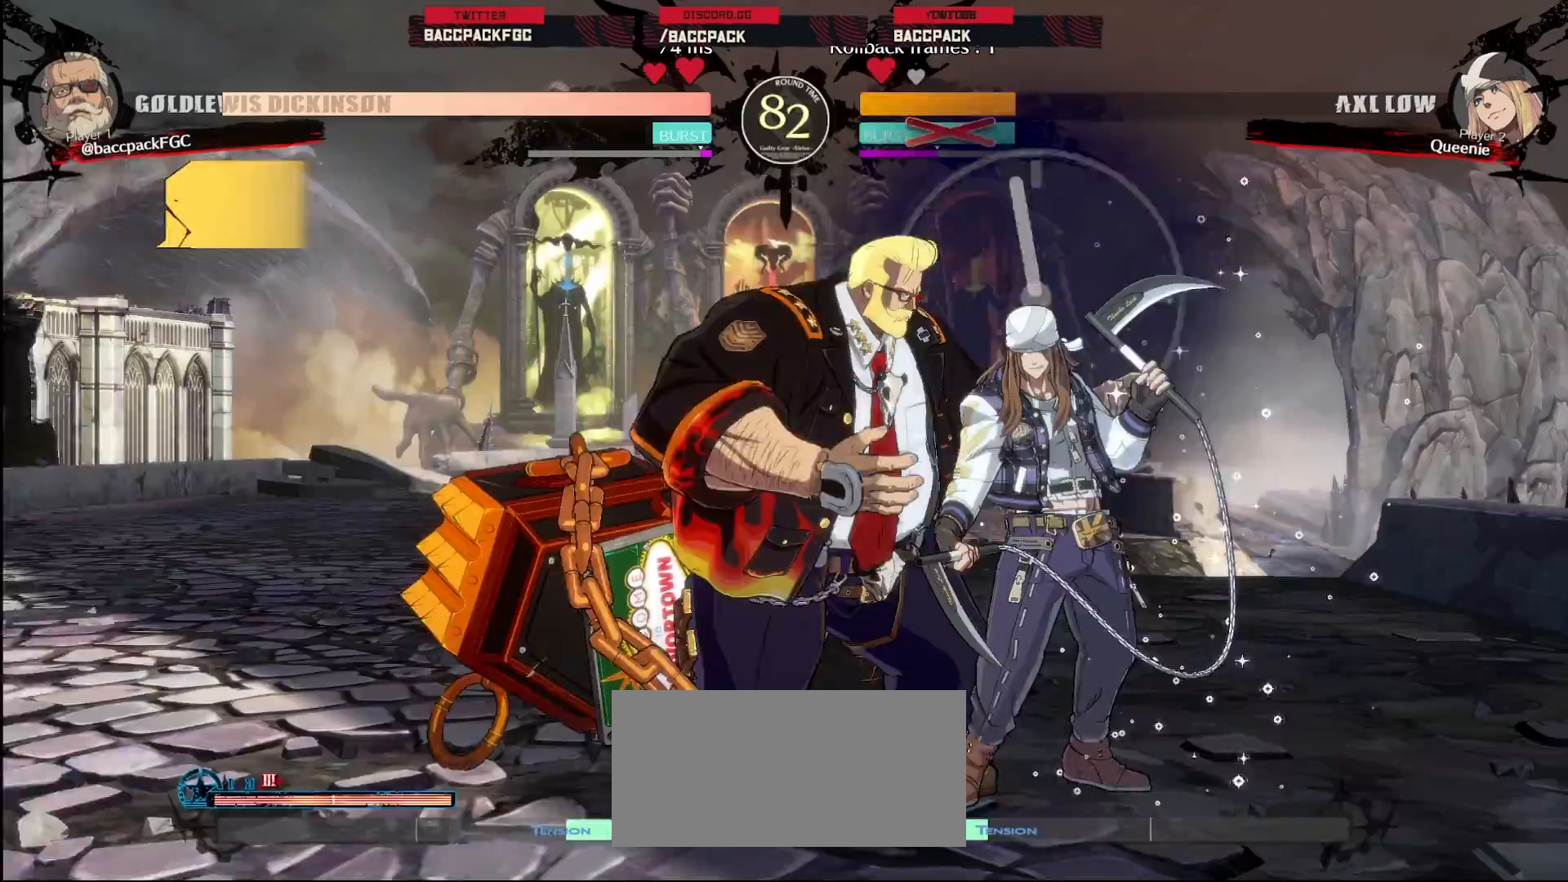
{"buttons": [], "events": [[117, "R1", "up"], [267, "DPAD_RIGHT", "up"]]}
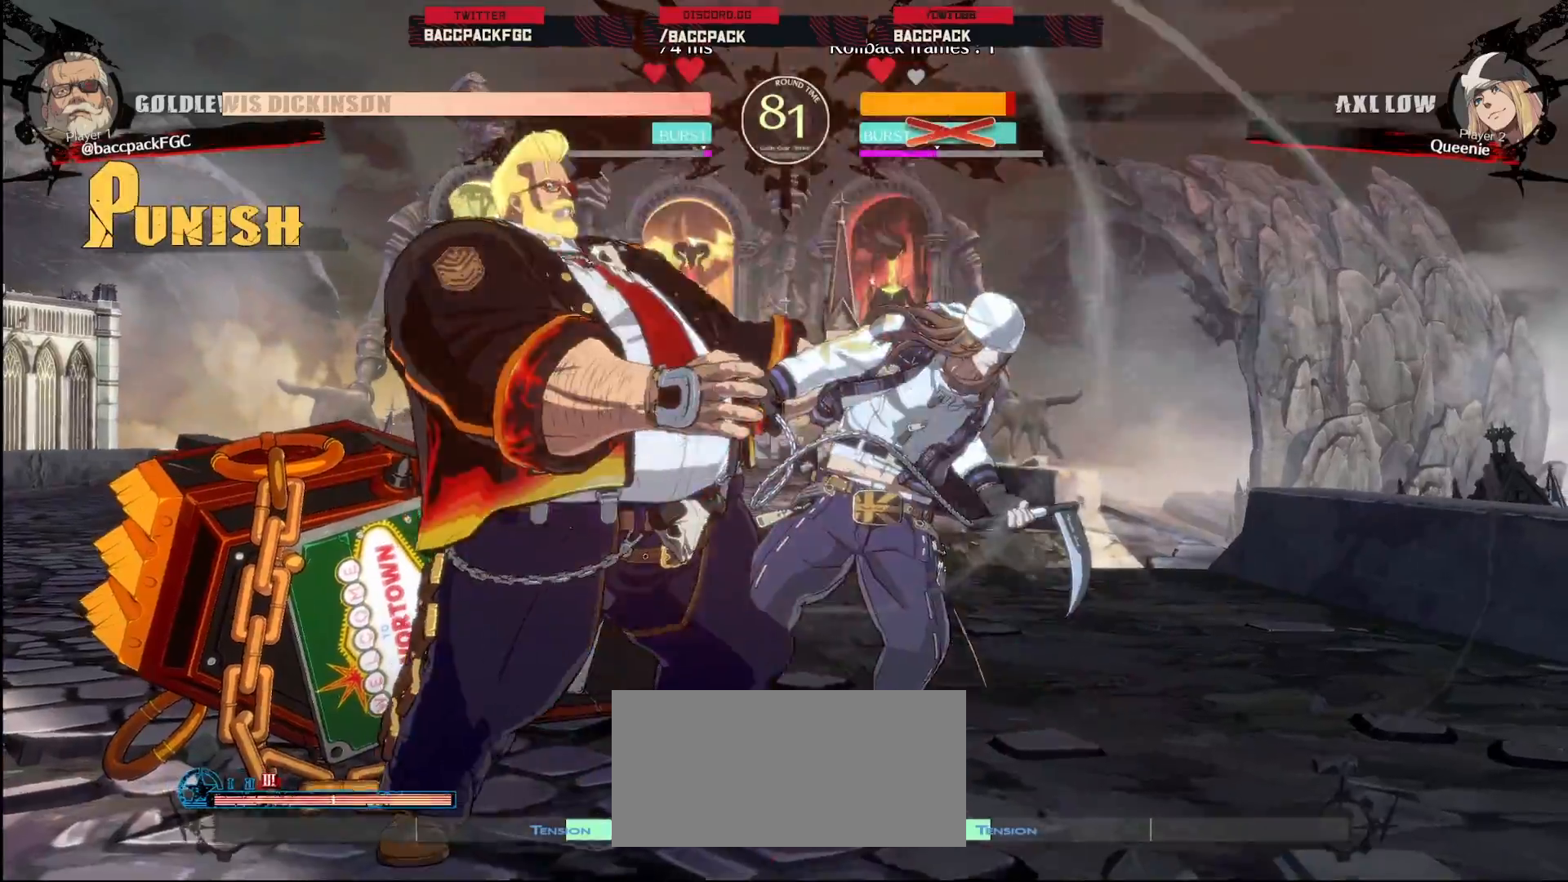
{"buttons": ["DPAD_UP", "DPAD_RIGHT"], "events": [[83, "DPAD_RIGHT", "down"], [83, "DPAD_UP", "down"]]}
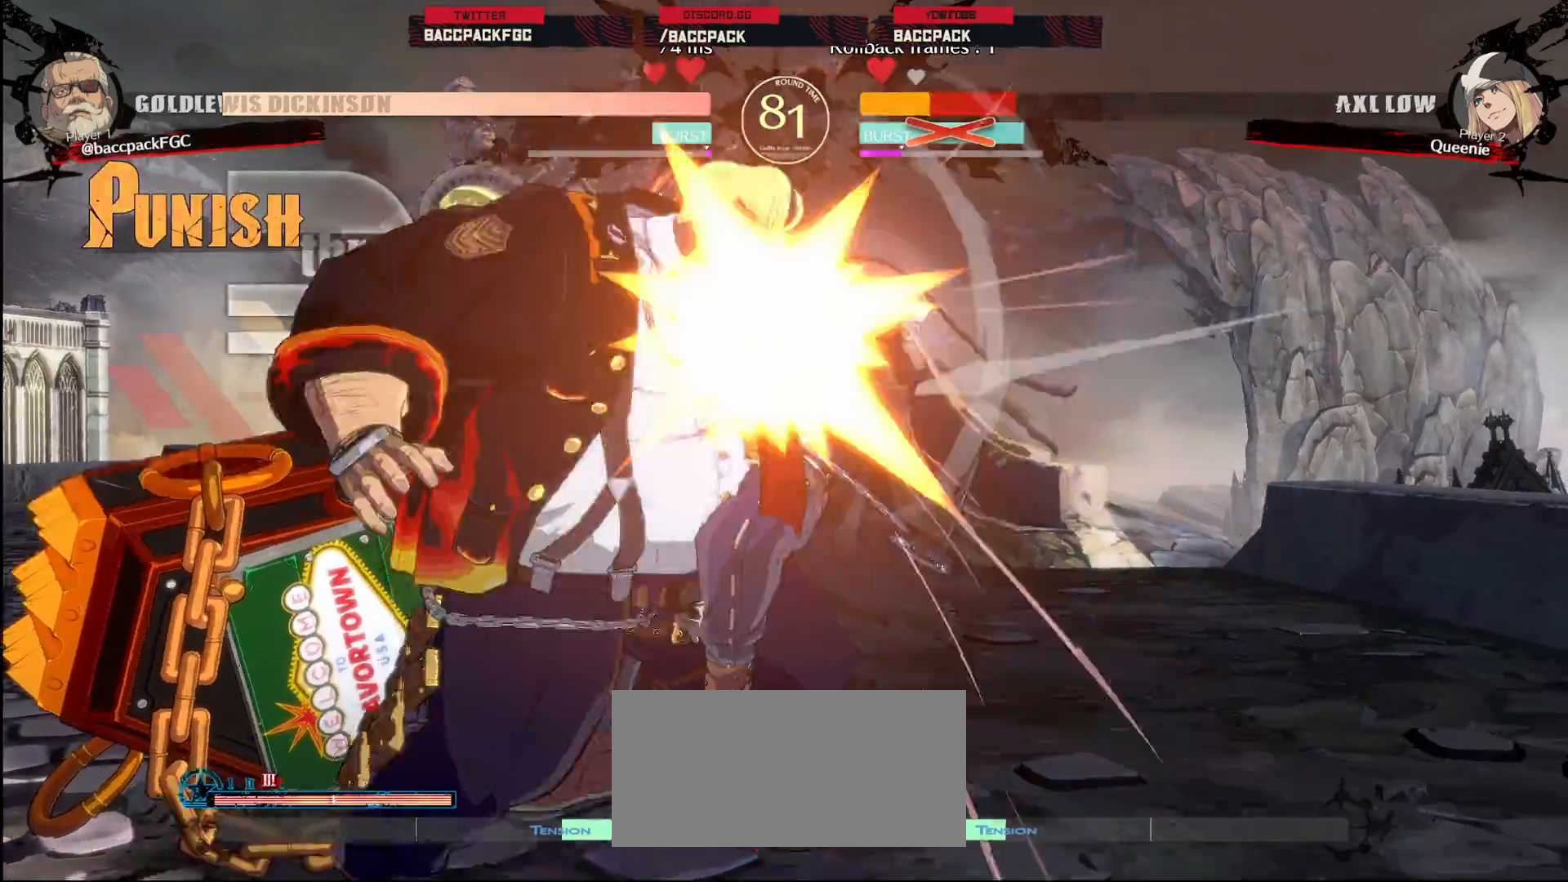
{"buttons": ["DPAD_UP", "DPAD_RIGHT"], "events": []}
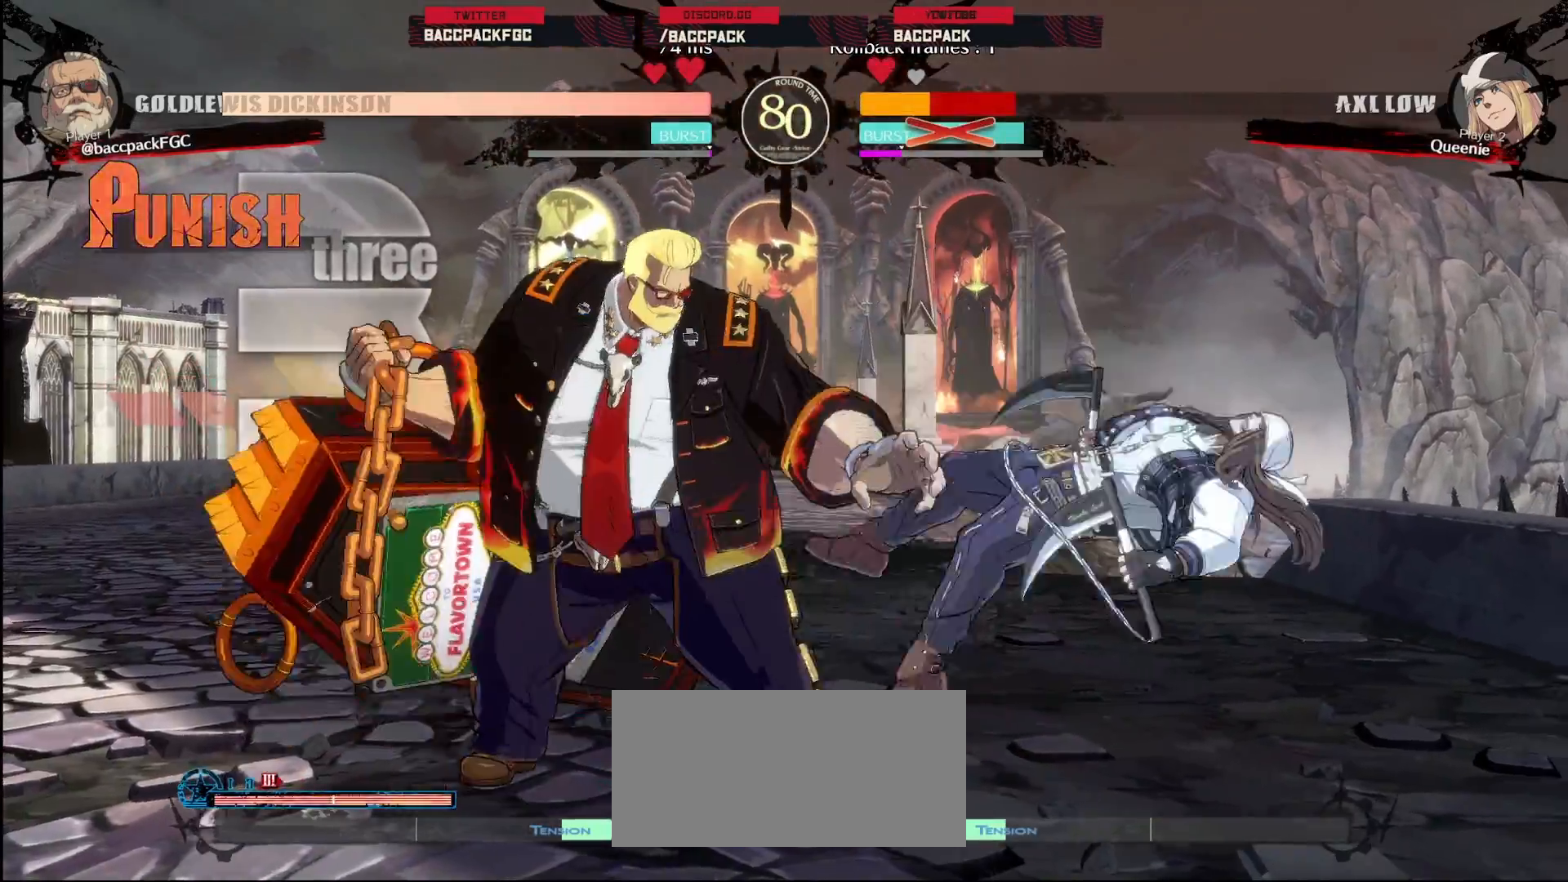
{"buttons": [], "events": [[117, "DPAD_RIGHT", "up"], [117, "DPAD_UP", "up"], [400, "L1", "down"], [467, "L1", "up"]]}
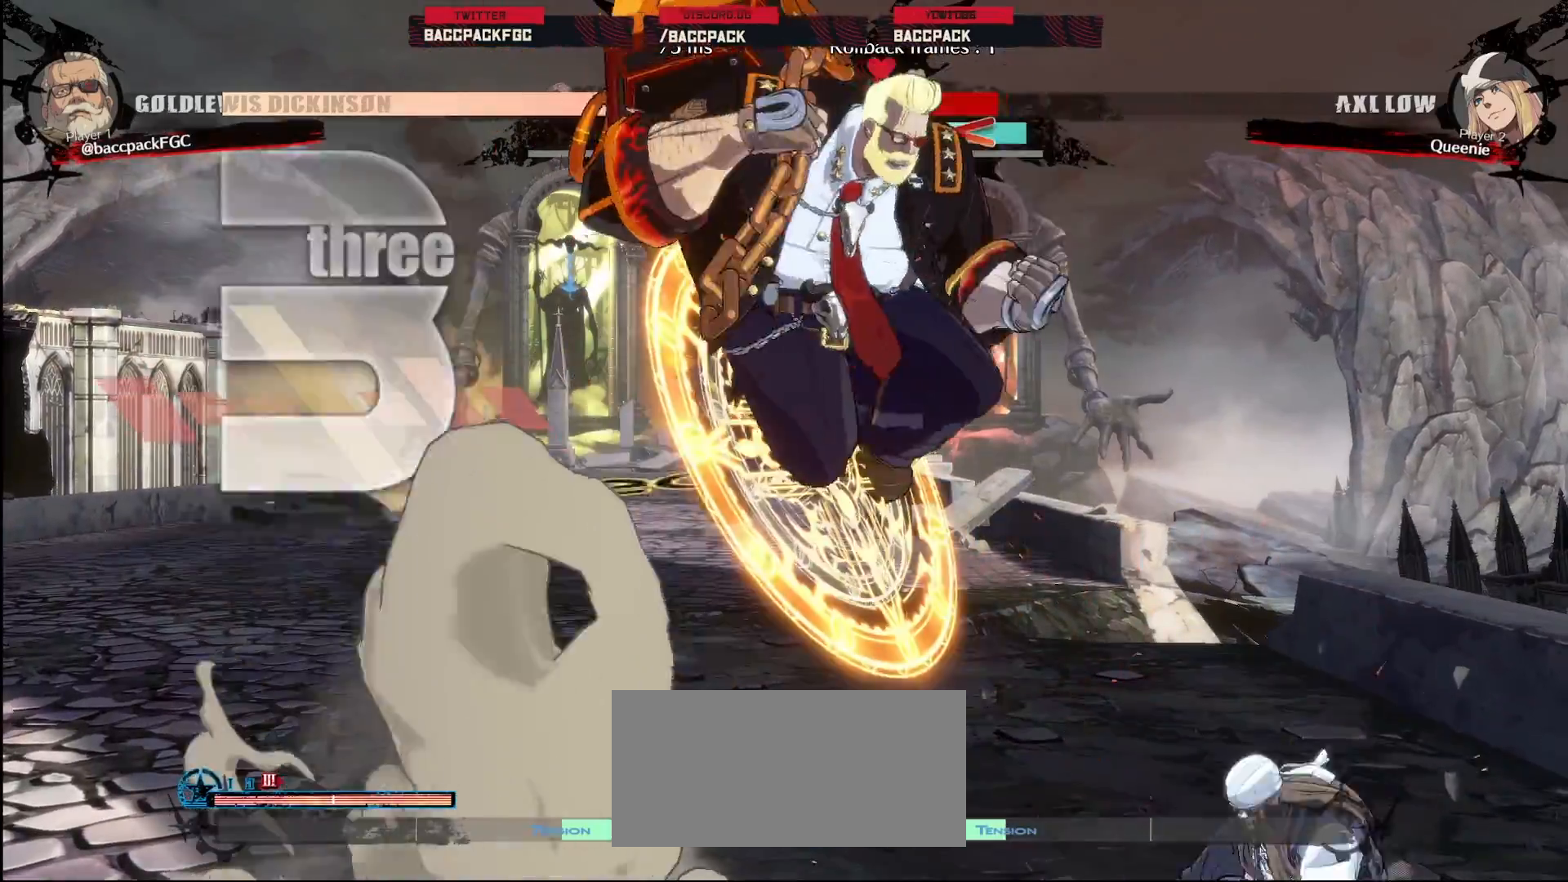
{"buttons": ["DPAD_DOWN", "DPAD_RIGHT"], "events": [[50, "CIRCLE", "down"], [100, "CIRCLE", "up"], [167, "CIRCLE", "down"], [233, "CIRCLE", "up"], [267, "CIRCLE", "down"], [367, "CIRCLE", "up"], [417, "DPAD_DOWN", "down"], [417, "DPAD_RIGHT", "down"]]}
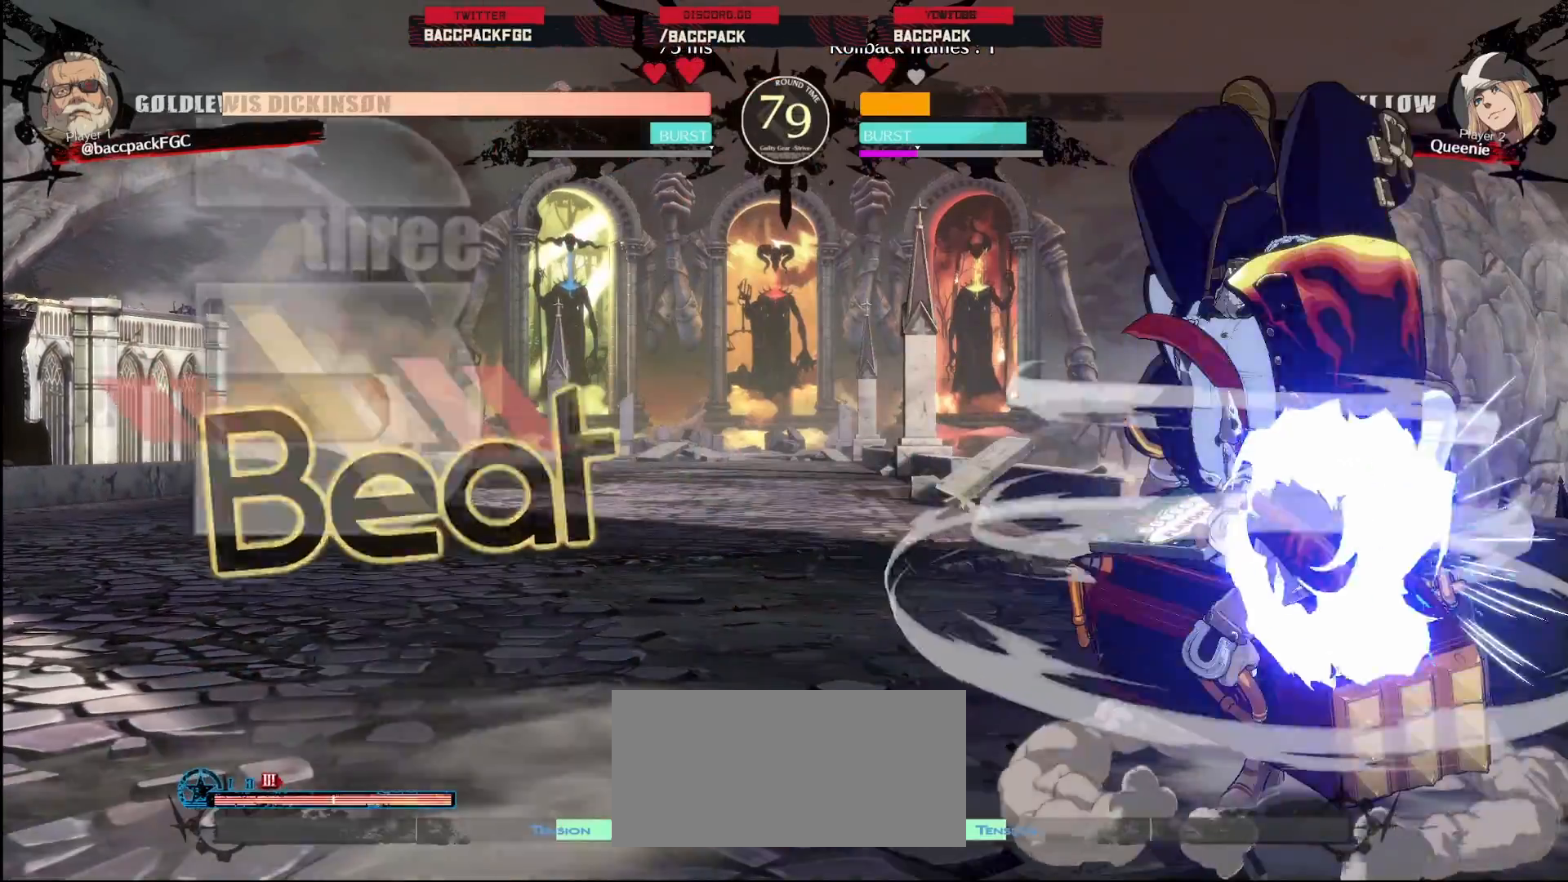
{"buttons": [], "events": [[233, "CROSS", "down"], [317, "CROSS", "up"], [333, "DPAD_DOWN", "up"], [333, "DPAD_RIGHT", "up"]]}
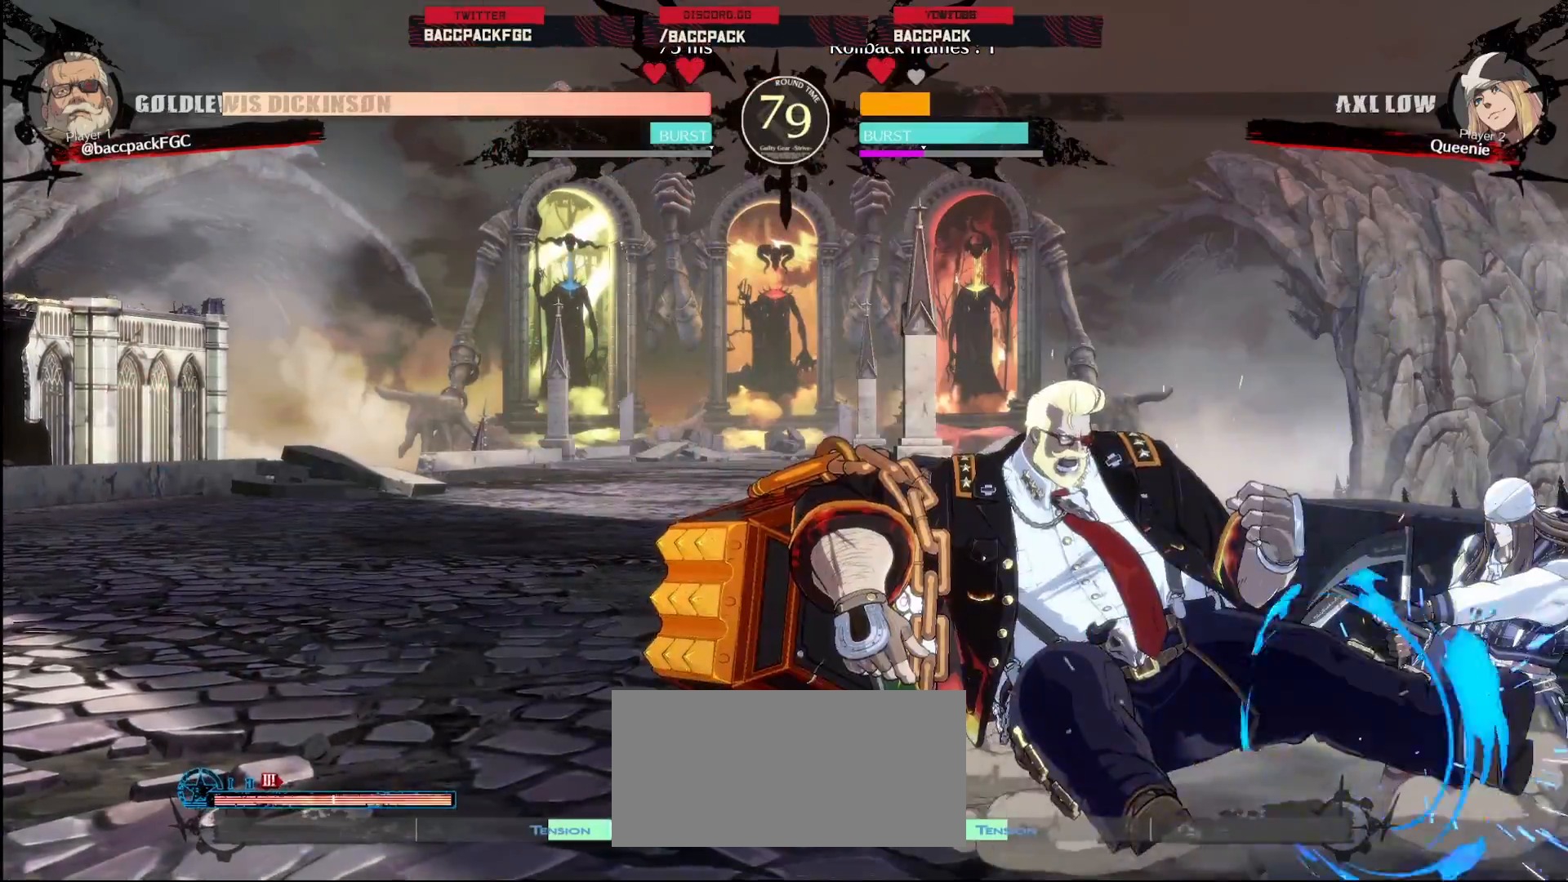
{"buttons": [], "events": [[133, "DPAD_LEFT", "down"], [183, "DPAD_UP", "down"], [233, "DPAD_LEFT", "up"], [250, "DPAD_RIGHT", "down"], [267, "DPAD_UP", "up"], [300, "CIRCLE", "down"], [350, "DPAD_RIGHT", "up"], [367, "CIRCLE", "up"]]}
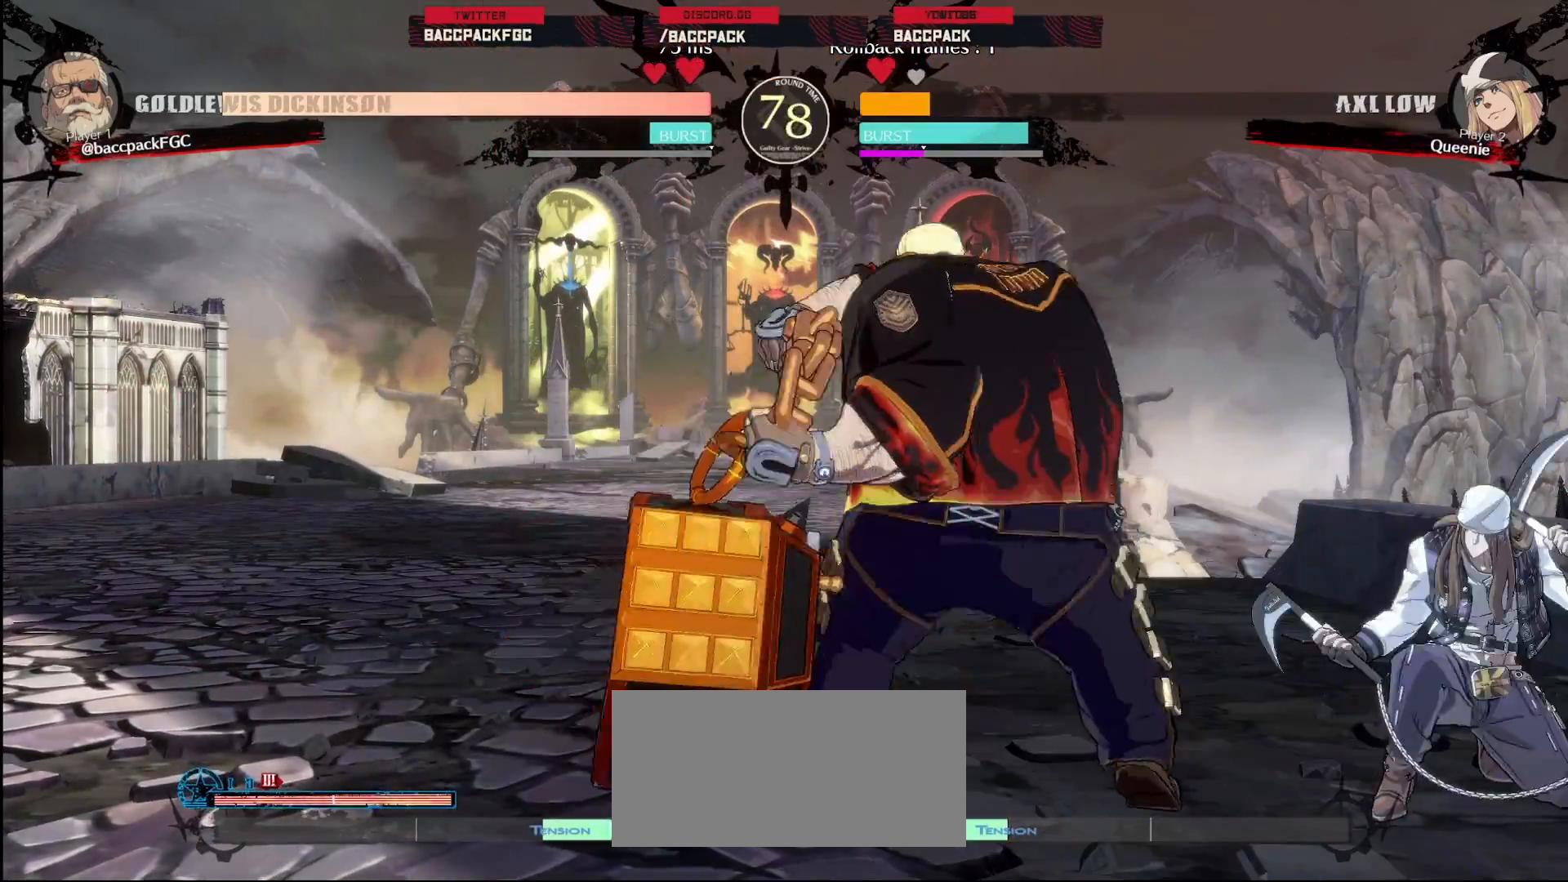
{"buttons": [], "events": [[100, "DPAD_LEFT", "down"], [233, "DPAD_LEFT", "up"], [350, "DPAD_RIGHT", "down"], [400, "DPAD_RIGHT", "up"]]}
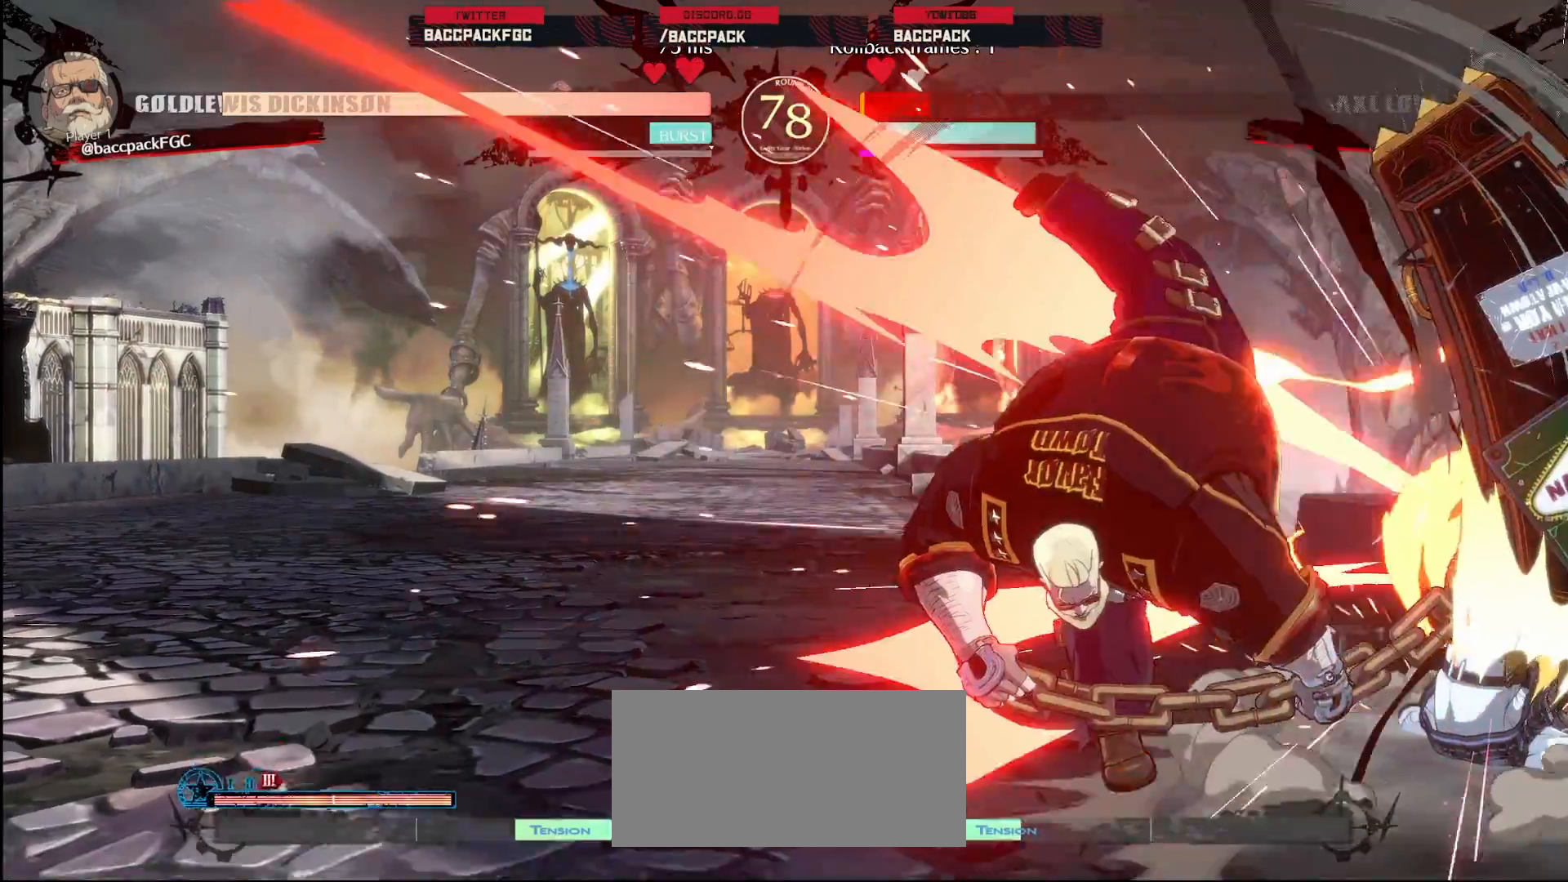
{"buttons": ["DPAD_LEFT"], "events": [[83, "DPAD_DOWN", "down"], [150, "DPAD_RIGHT", "down"], [200, "DPAD_DOWN", "up"], [267, "DPAD_UP", "down"], [300, "DPAD_RIGHT", "up"], [383, "CIRCLE", "down"], [400, "DPAD_LEFT", "down"], [400, "DPAD_UP", "up"], [450, "CIRCLE", "up"]]}
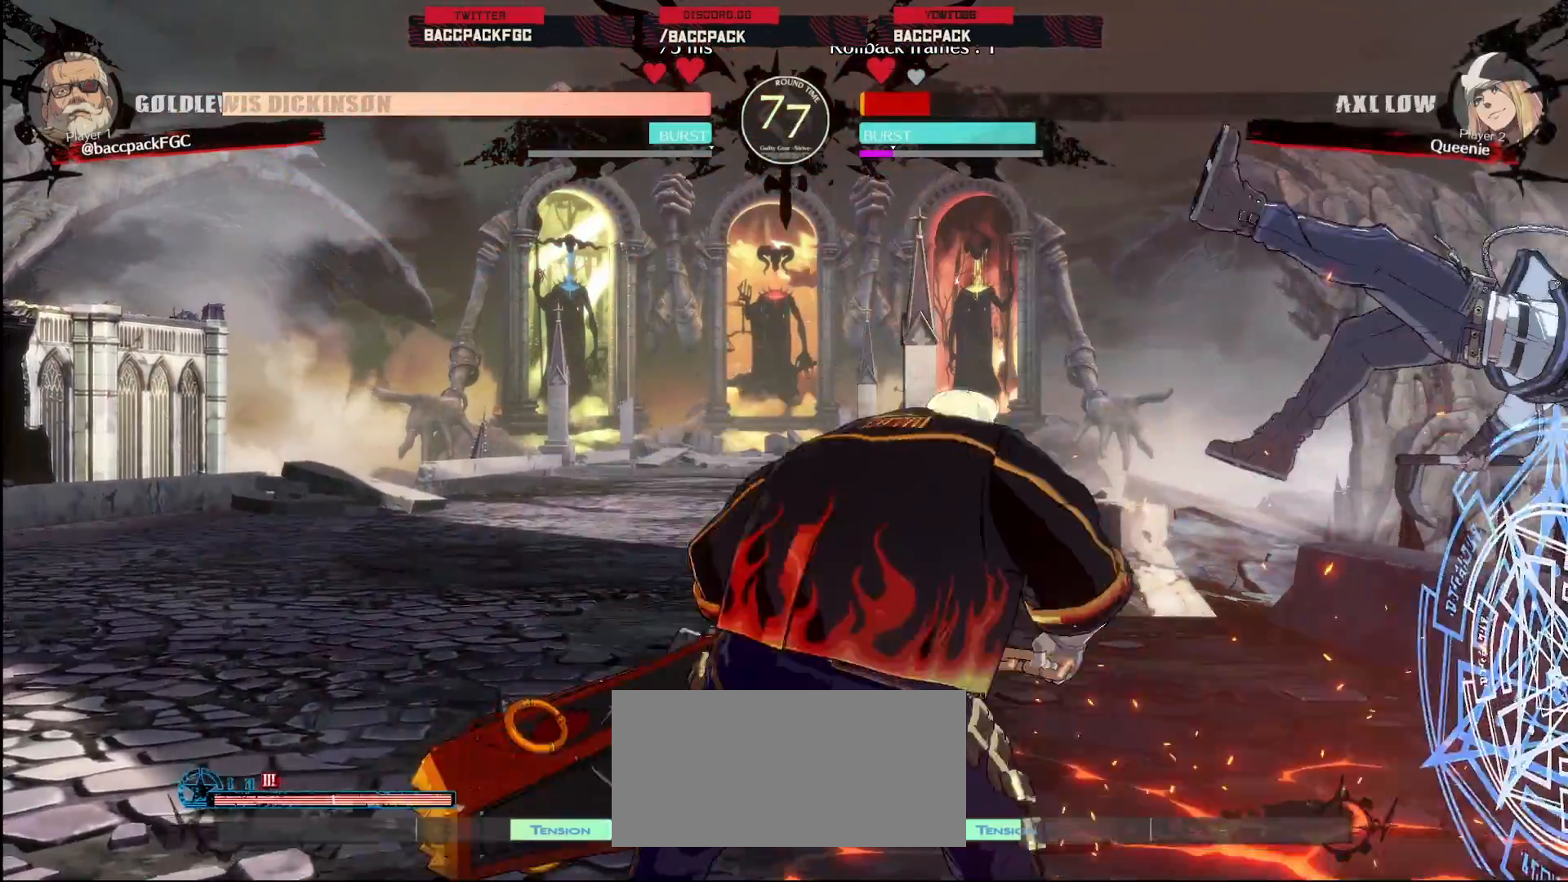
{"buttons": [], "events": [[67, "CIRCLE", "down"], [133, "CIRCLE", "up"], [200, "CIRCLE", "down"], [300, "CIRCLE", "up"], [433, "DPAD_LEFT", "up"]]}